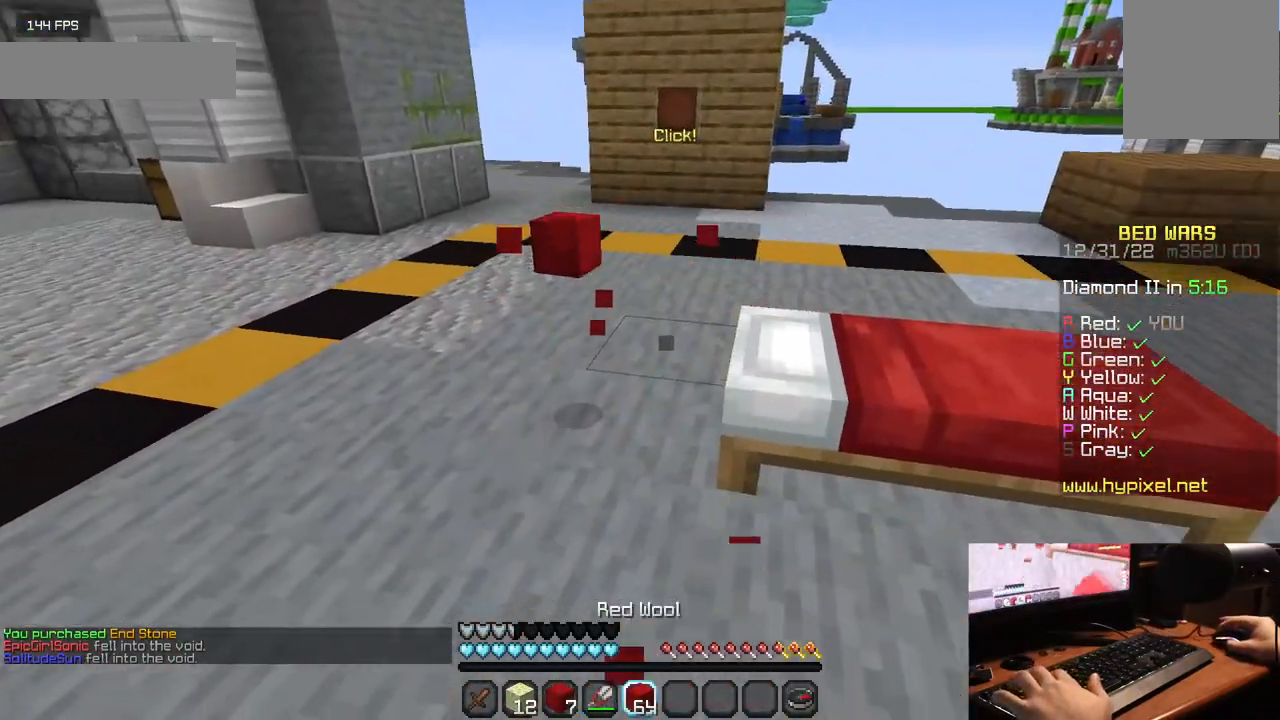
Gameplay with keyboard and mouse; each line is a JSON object with the keys and mouse buttons held at the frame after it. "events" lists presses ("down") and releases ("up") of "a", "d", "s", "w", "mouse_left" and "mouse_right" between this image and that frame as [ms after this image, input, new state], when the widget could be followed in between. "mouse_left", "mouse_right" = the "left", "right" buttons of the "mouse" list. No other keys are recorded. Fast repeated clicks can show as one long hold. Mouse movement is not recorded.
{"keys": [], "mouse": ["right"], "events": [[483, "mouse_right", "down"]]}
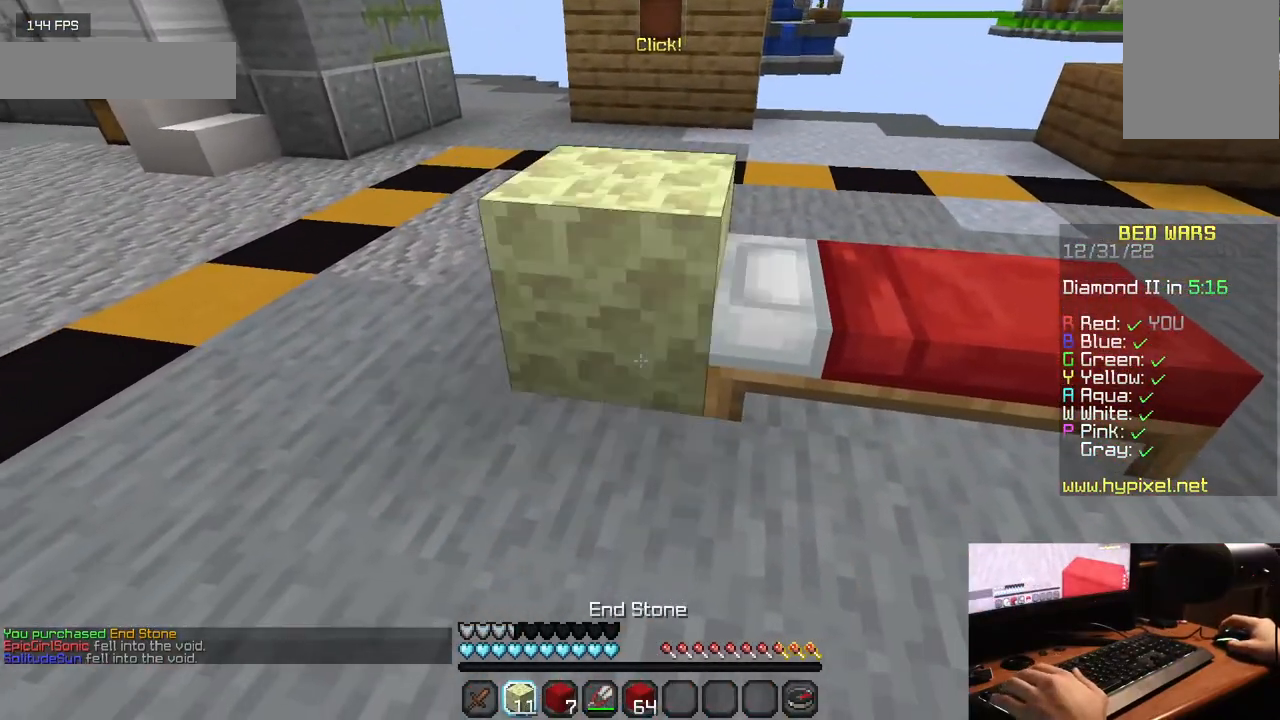
{"keys": ["w"], "mouse": [], "events": [[100, "mouse_right", "up"], [217, "mouse_right", "down"], [300, "w", "down"], [383, "mouse_right", "up"]]}
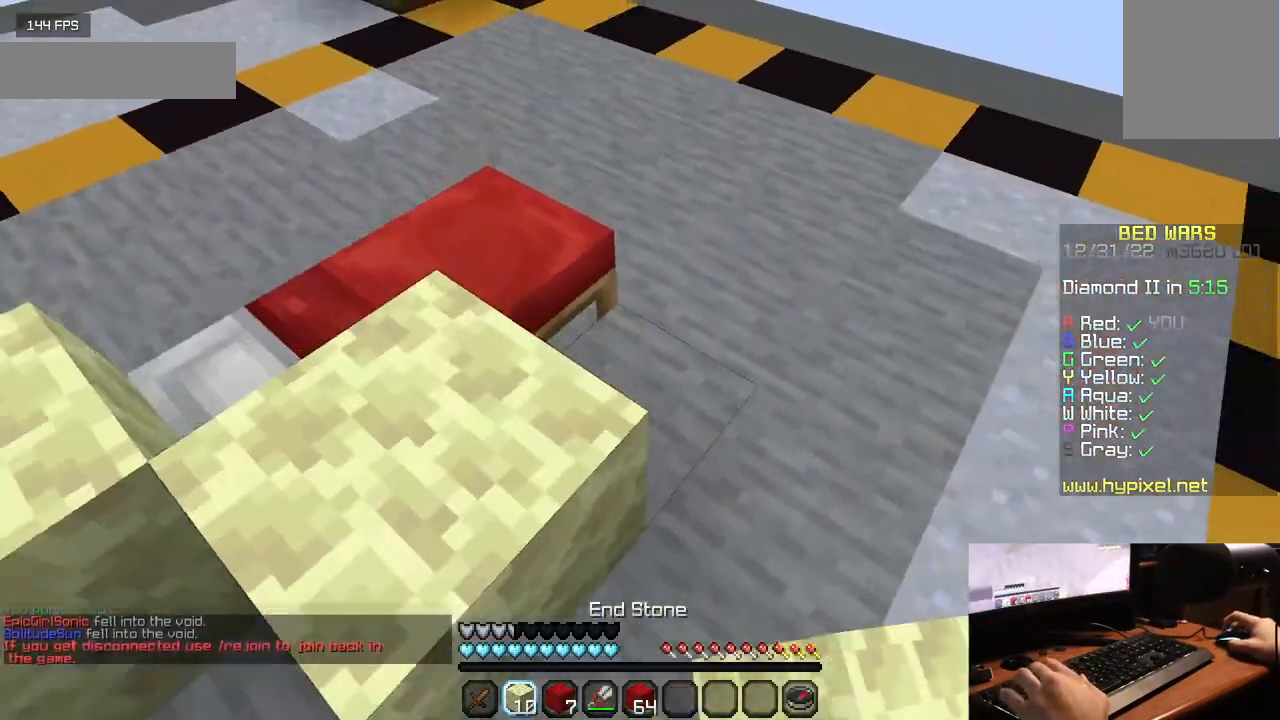
{"keys": [], "mouse": []}
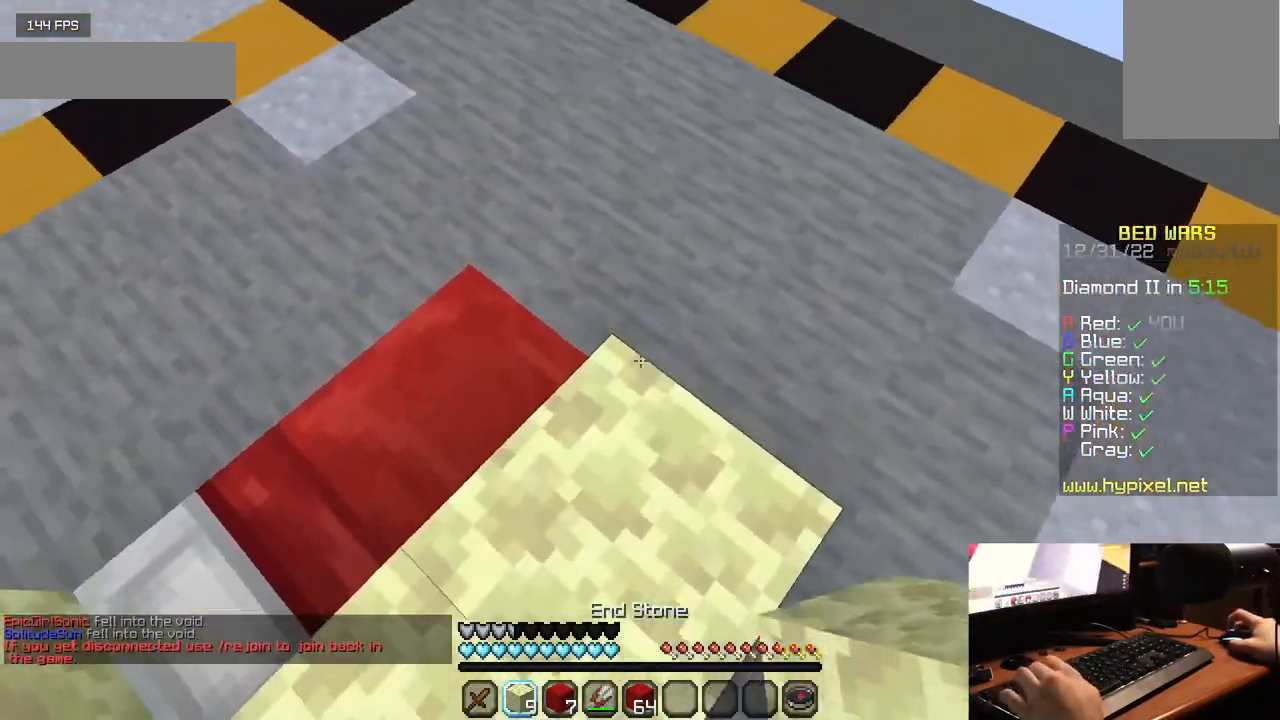
{"keys": ["w"], "mouse": ["right"], "events": [[133, "mouse_right", "down"], [133, "w", "down"], [183, "mouse_right", "up"], [500, "mouse_right", "down"]]}
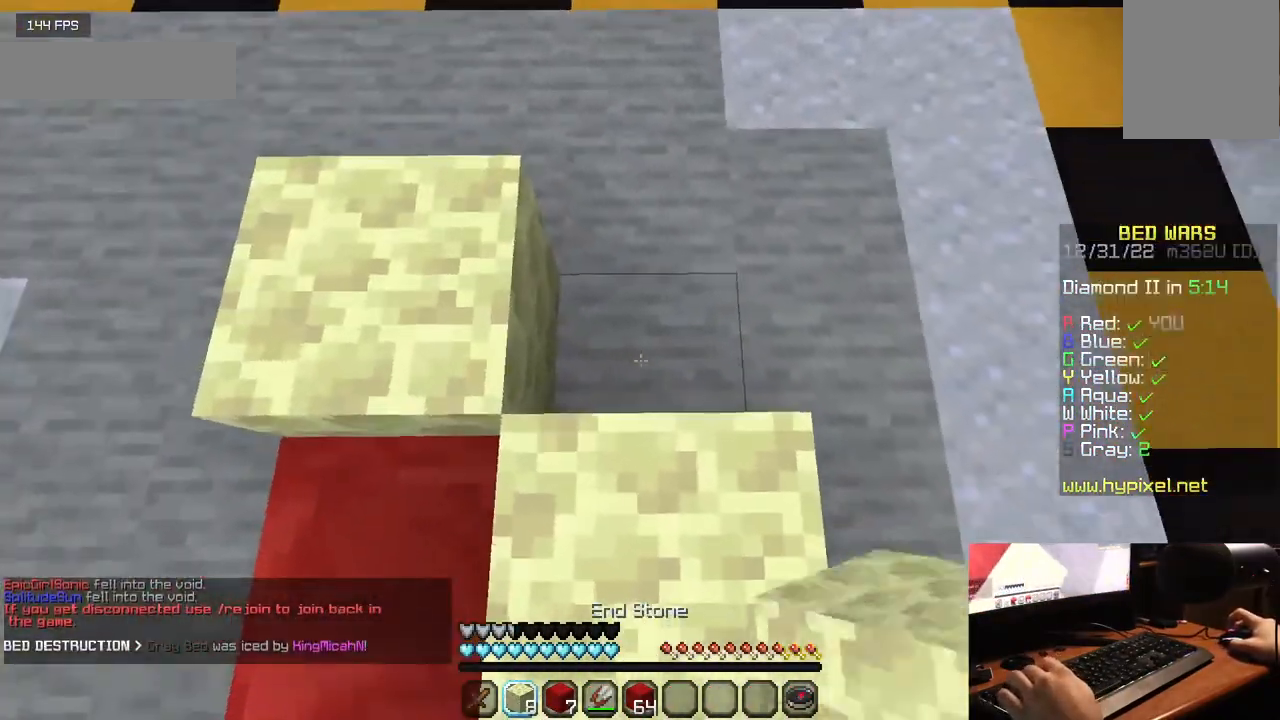
{"keys": ["w"], "mouse": ["right"], "events": [[150, "mouse_right", "up"], [483, "mouse_right", "down"]]}
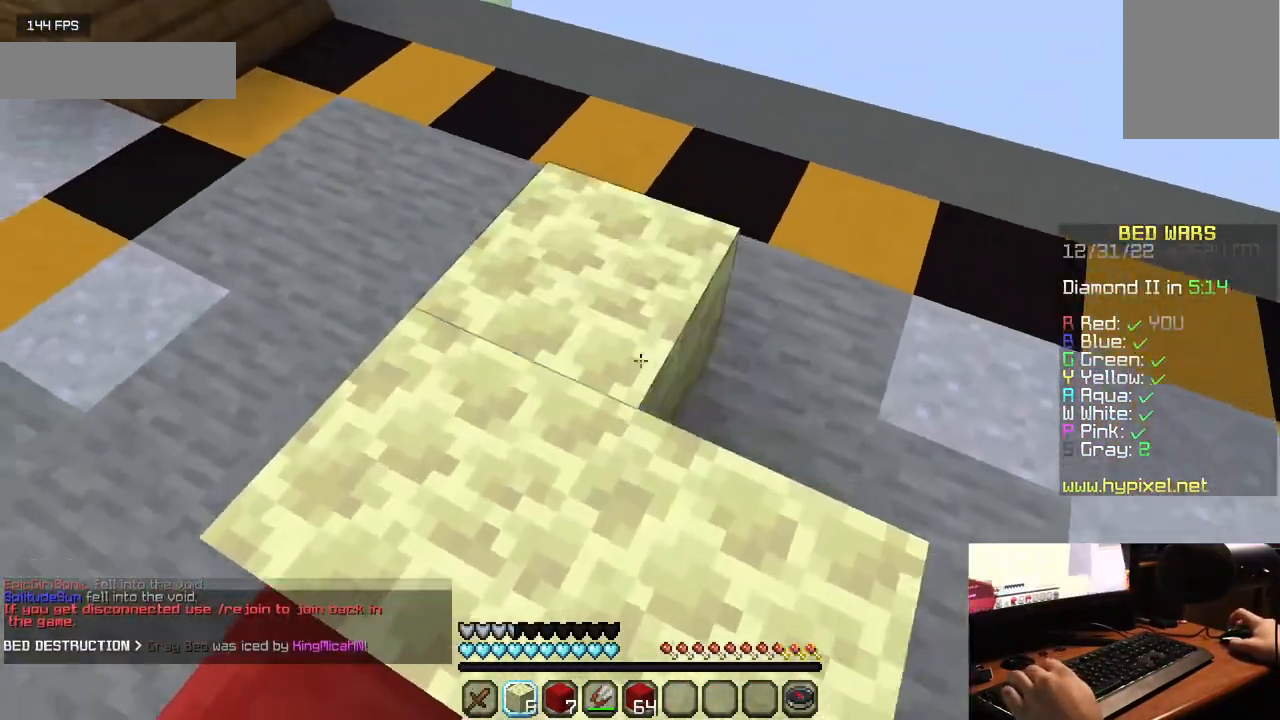
{"keys": ["w"], "mouse": [], "events": [[33, "w", "up"], [83, "mouse_right", "up"], [300, "w", "down"]]}
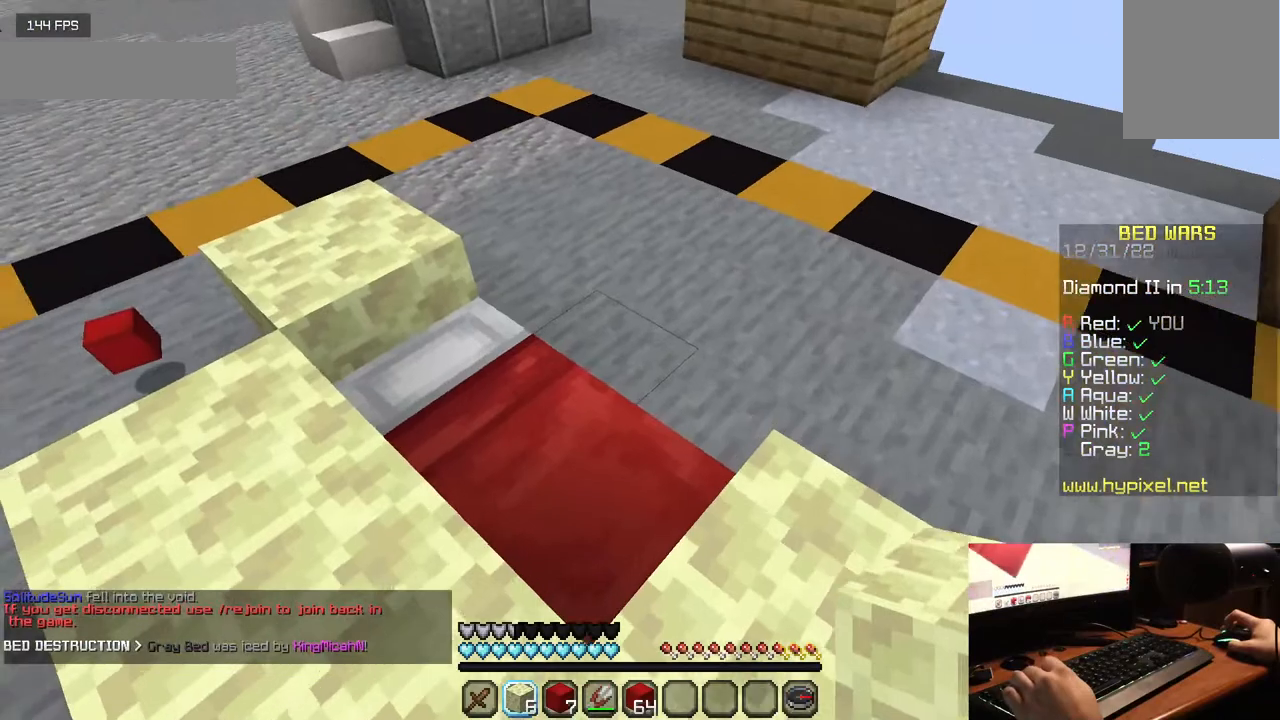
{"keys": ["d"], "mouse": [], "events": [[50, "w", "up"], [133, "mouse_right", "down"], [183, "d", "down"], [217, "mouse_right", "up"], [317, "mouse_right", "down"], [467, "mouse_right", "up"]]}
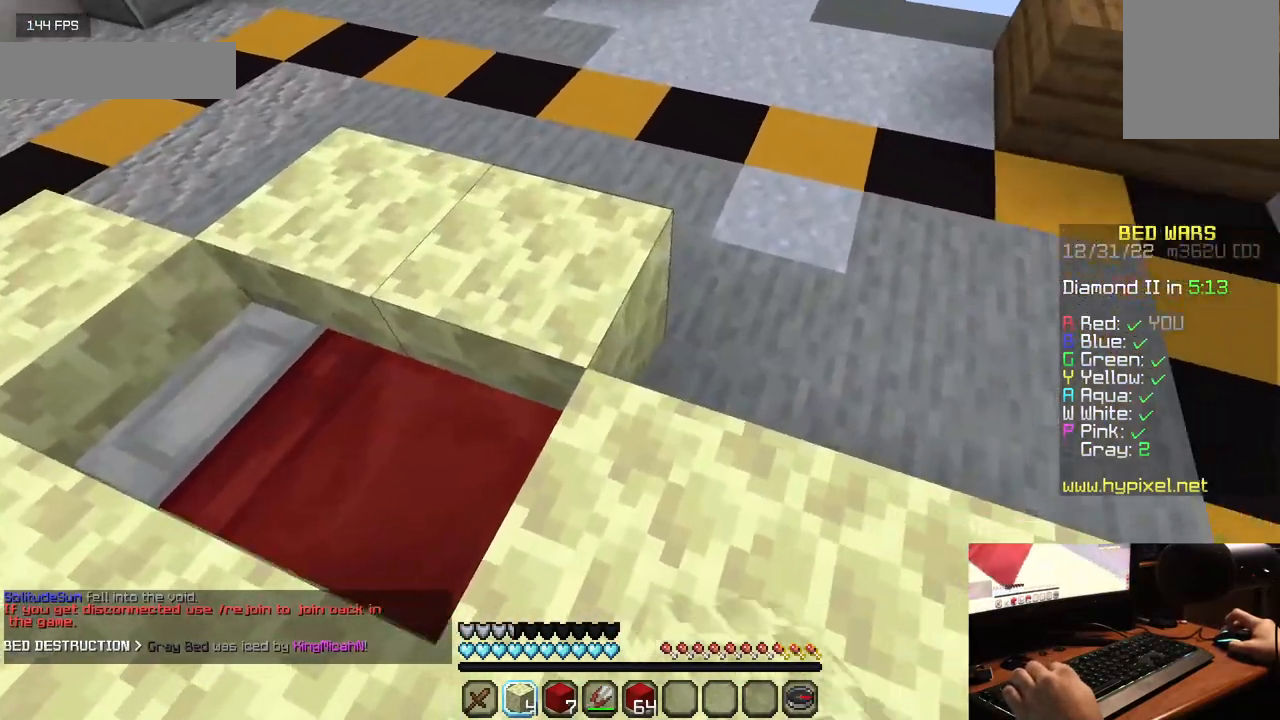
{"keys": ["a", "s"], "mouse": [], "events": [[100, "mouse_right", "down"], [133, "d", "up"], [250, "mouse_right", "up"], [267, "a", "down"], [350, "s", "down"]]}
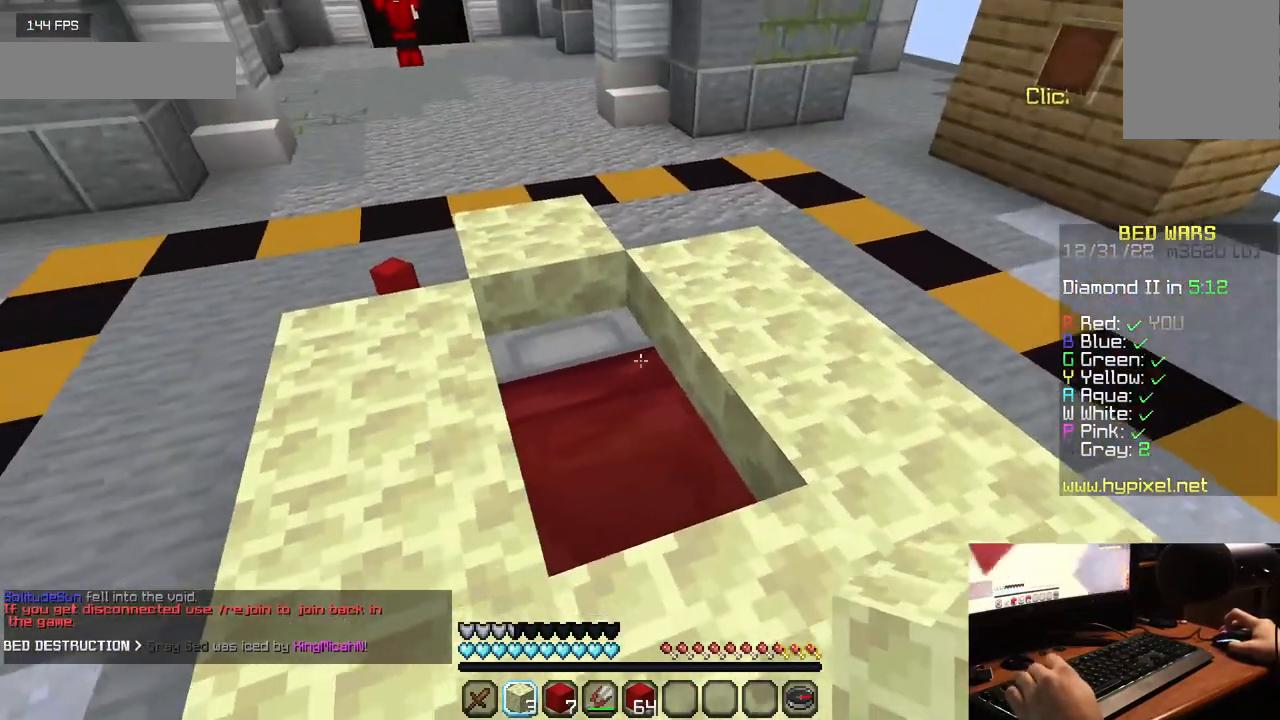
{"keys": ["a", "w"], "mouse": [], "events": [[17, "mouse_right", "down"], [117, "mouse_right", "up"], [183, "mouse_right", "down"], [250, "s", "up"], [383, "w", "down"], [467, "mouse_right", "up"]]}
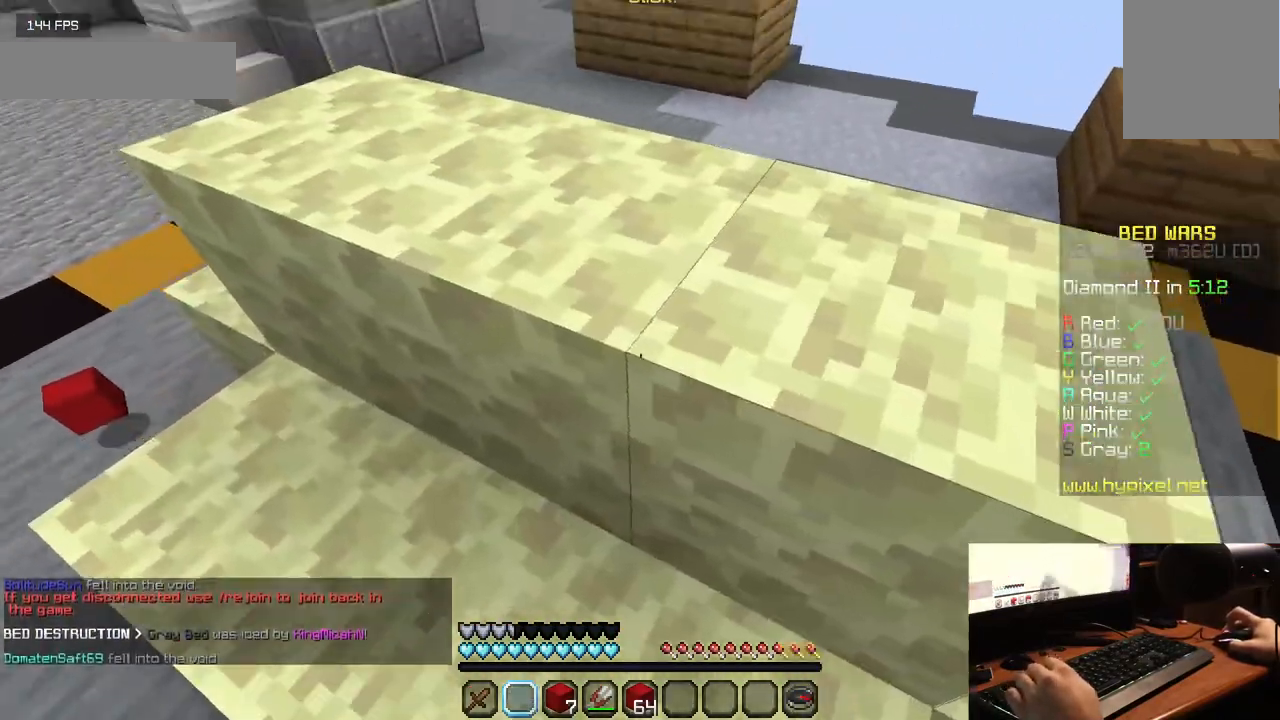
{"keys": ["w"], "mouse": [], "events": [[17, "a", "up"]]}
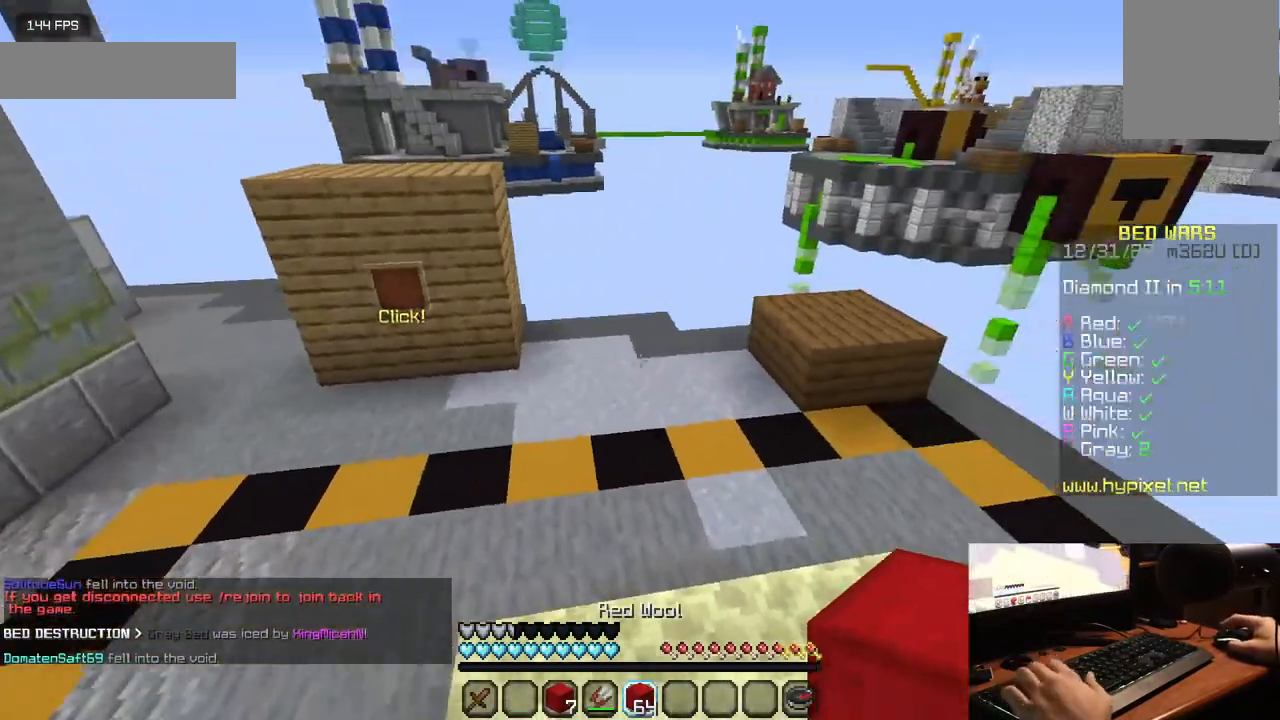
{"keys": ["w"], "mouse": [], "events": []}
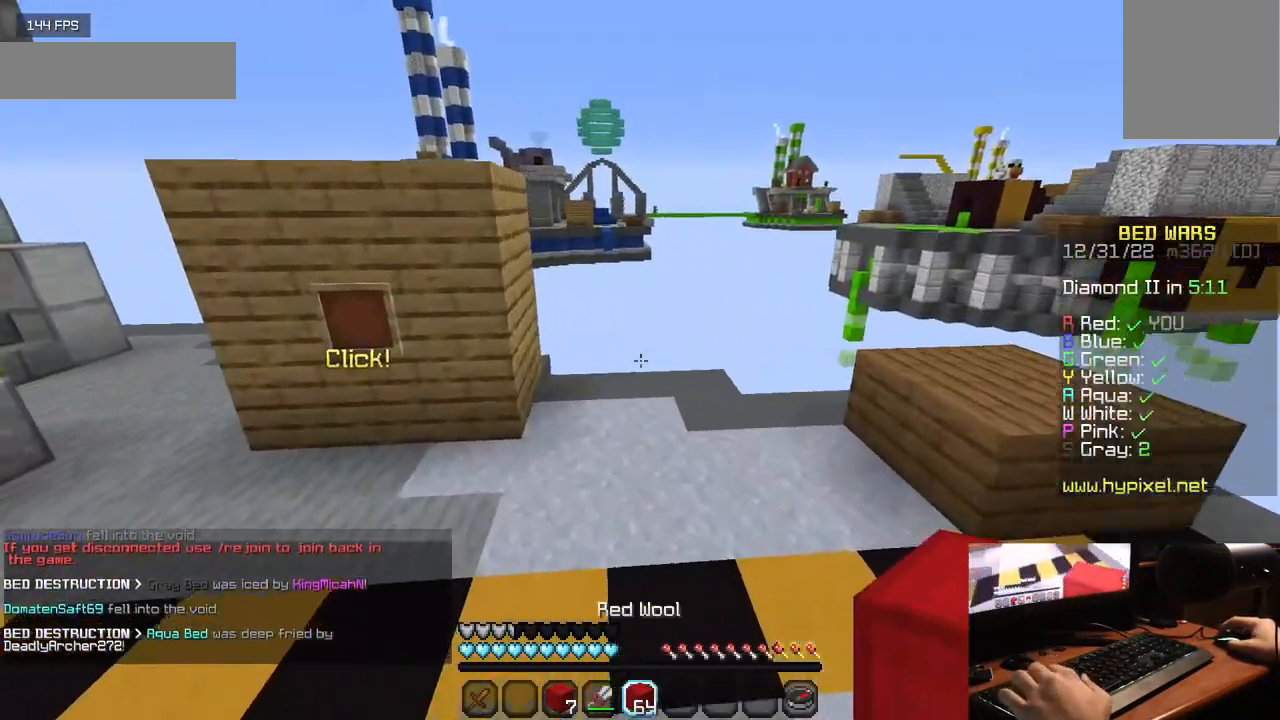
{"keys": ["w"], "mouse": ["right"], "events": [[500, "mouse_right", "down"]]}
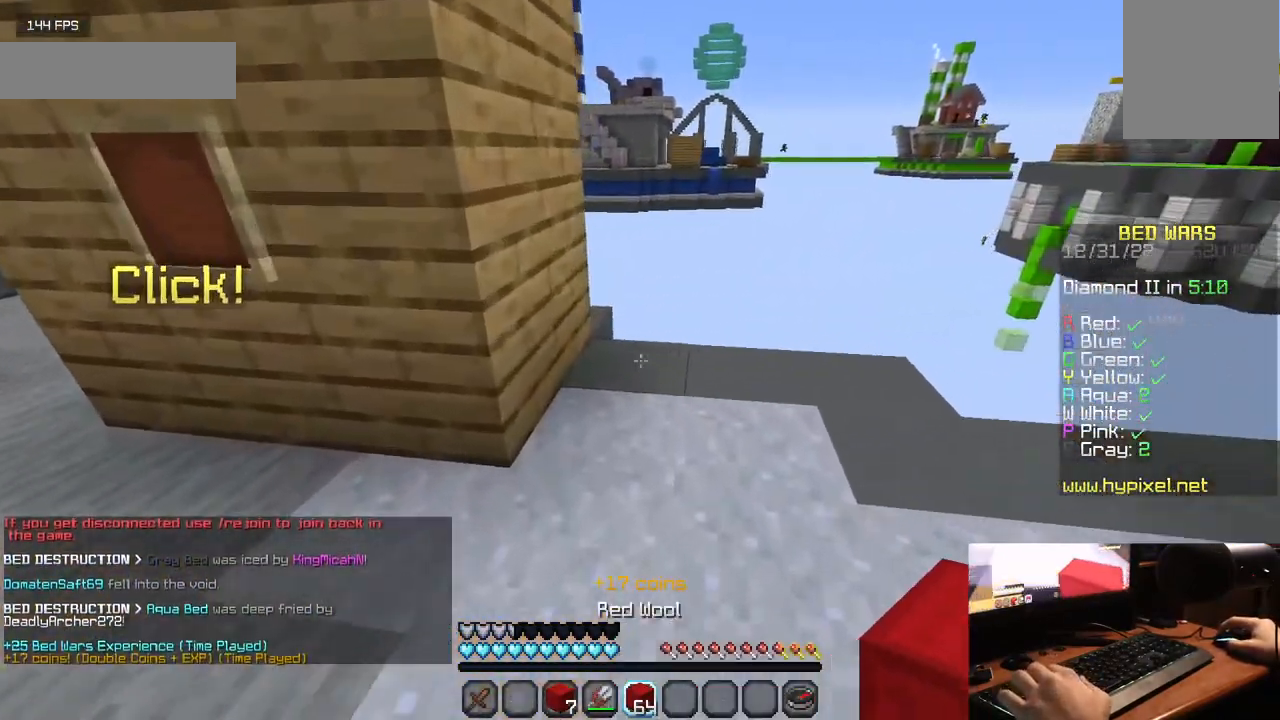
{"keys": ["d"], "mouse": [], "events": [[133, "mouse_right", "up"], [417, "d", "down"], [417, "w", "up"]]}
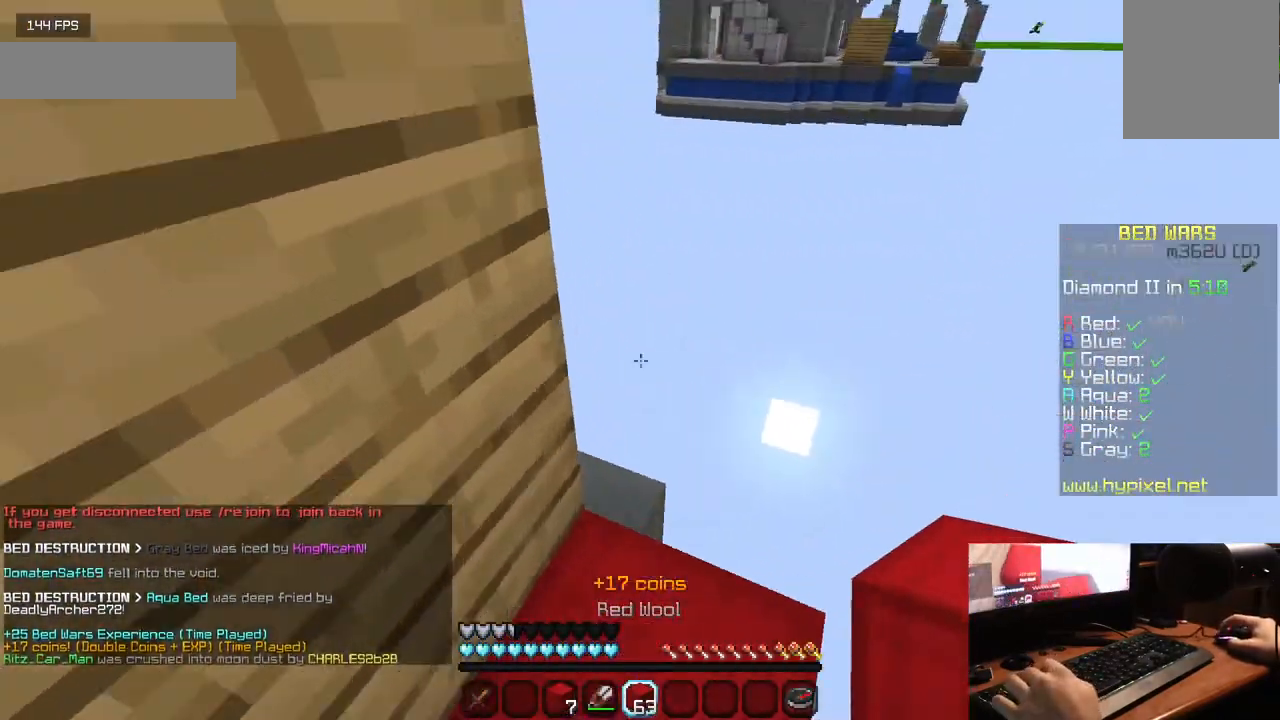
{"keys": ["d", "s"], "mouse": [], "events": [[67, "s", "down"]]}
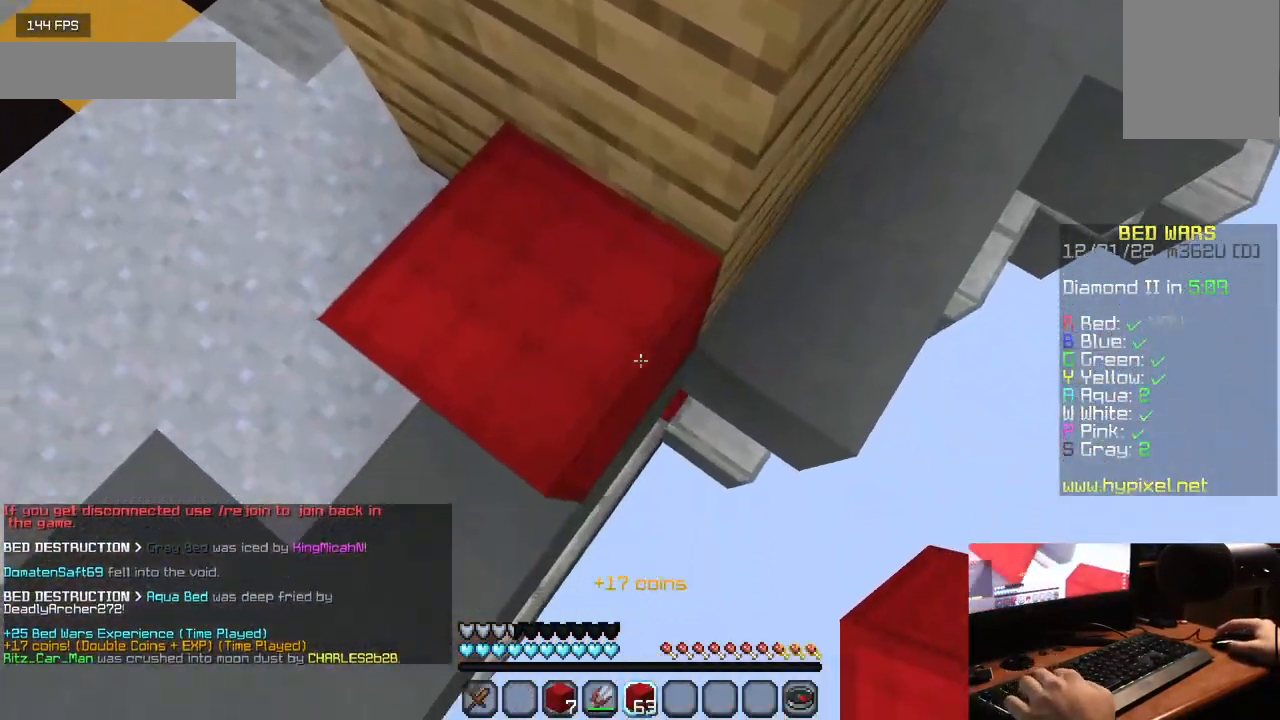
{"keys": ["d", "s"], "mouse": [], "events": [[50, "mouse_right", "down"], [383, "mouse_right", "up"]]}
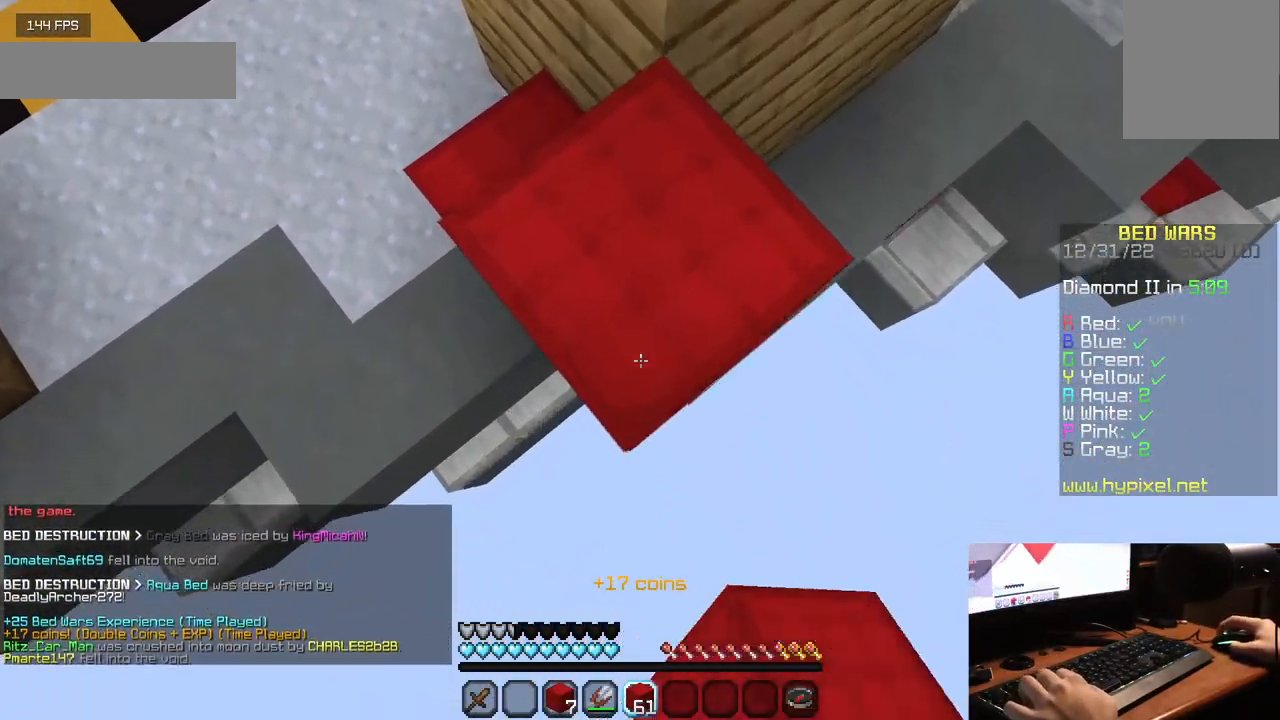
{"keys": ["d", "s"], "mouse": ["right"], "events": [[133, "mouse_right", "down"]]}
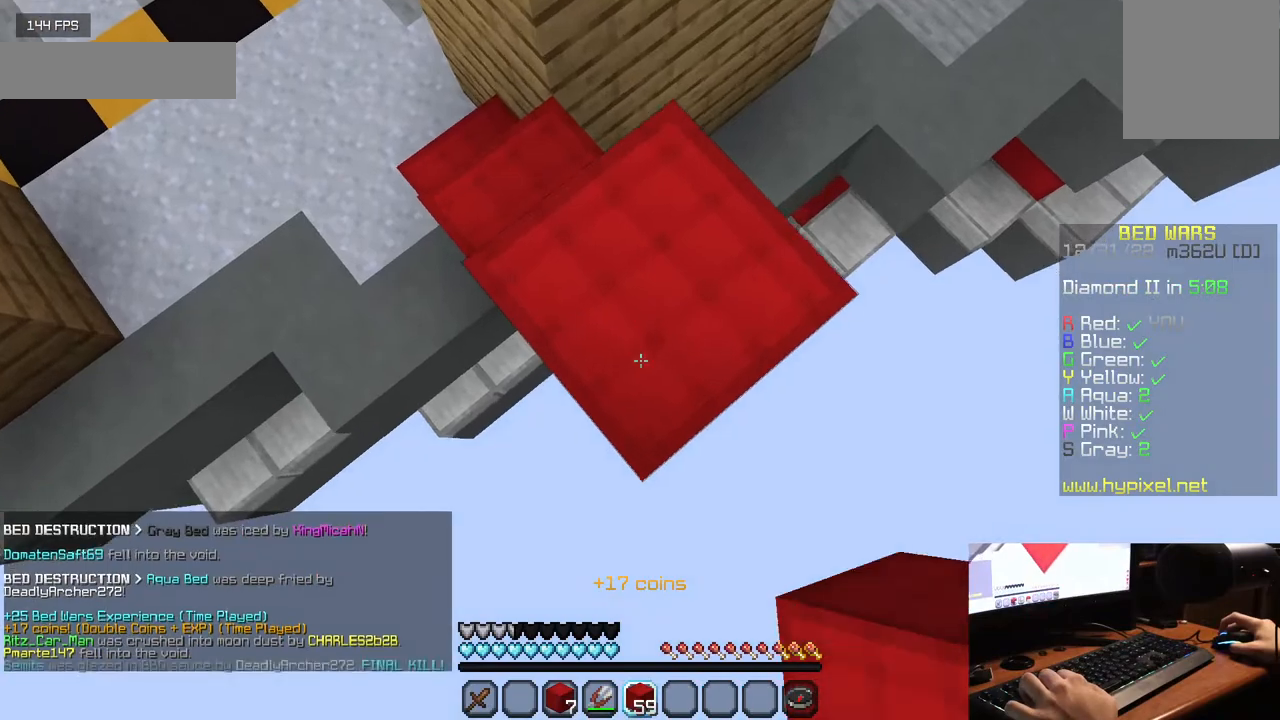
{"keys": ["d", "s"], "mouse": ["right"], "events": [[33, "mouse_right", "up"], [183, "mouse_right", "down"], [267, "mouse_right", "up"], [333, "mouse_right", "down"]]}
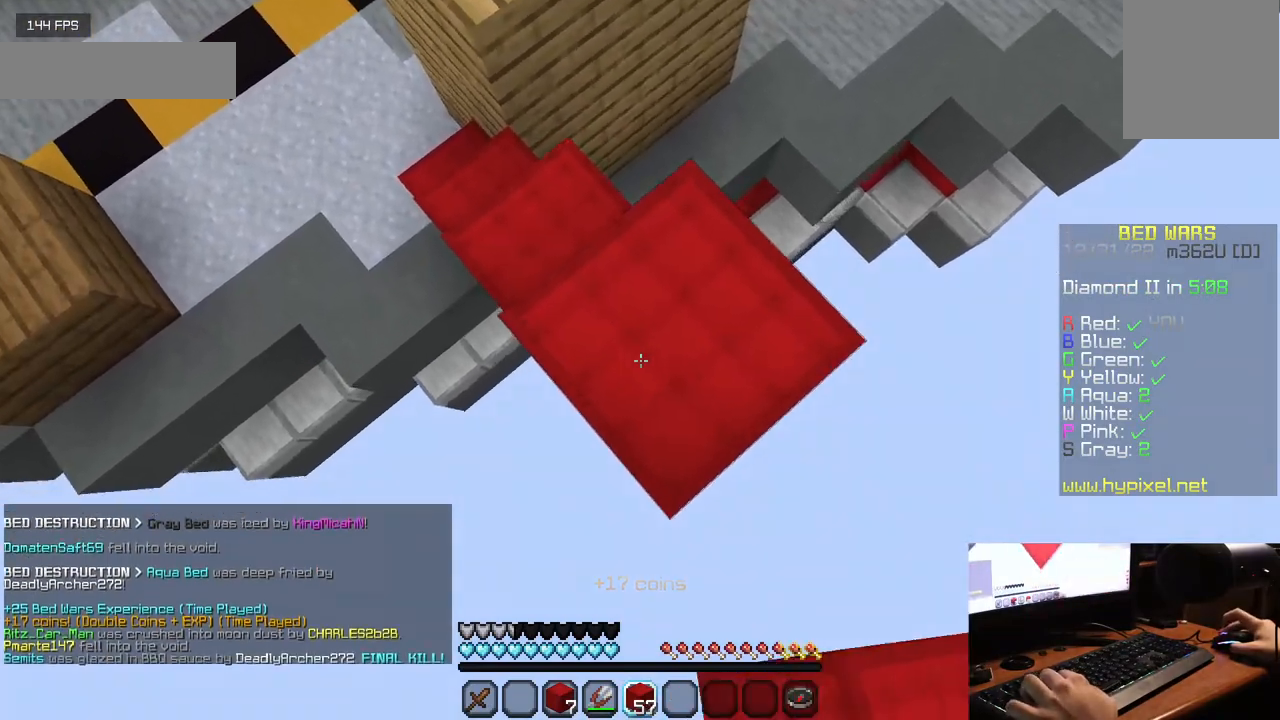
{"keys": ["d", "s"], "mouse": ["right"], "events": [[67, "mouse_right", "up"], [217, "mouse_right", "down"], [300, "mouse_right", "up"], [367, "mouse_right", "down"]]}
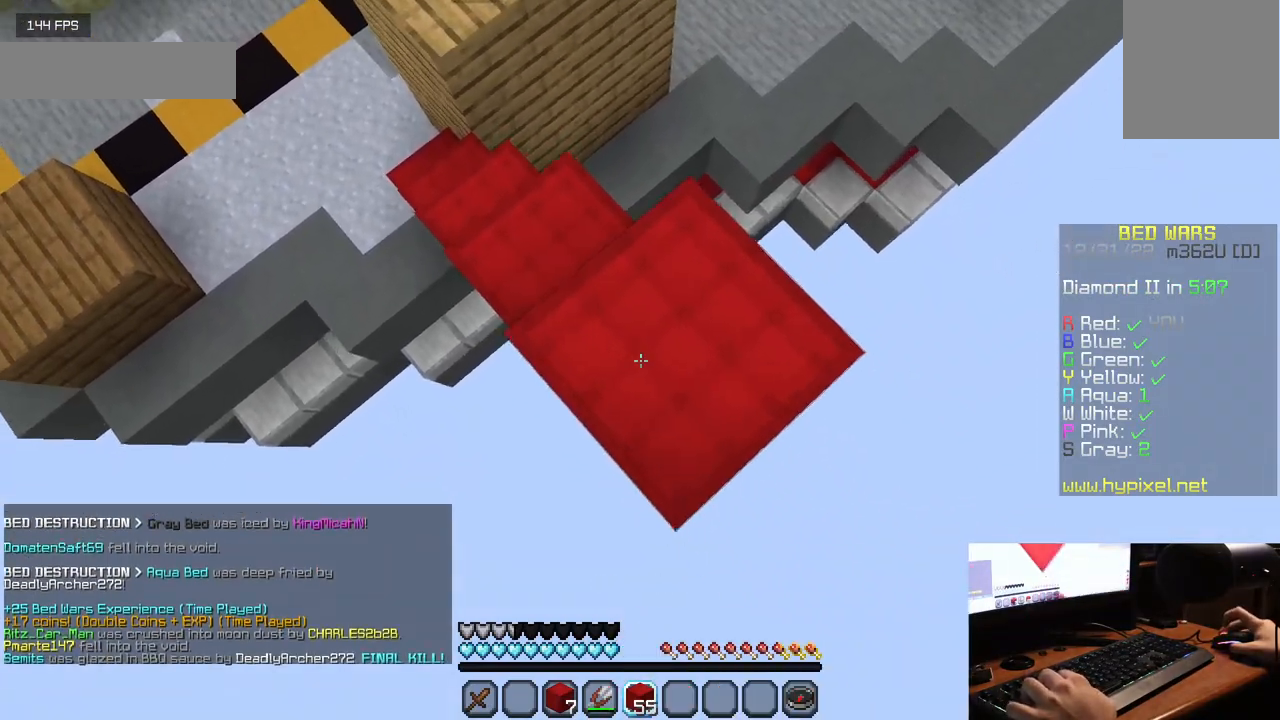
{"keys": ["d", "s"], "mouse": ["right"], "events": [[117, "mouse_right", "up"], [250, "mouse_right", "down"], [333, "mouse_right", "up"], [400, "mouse_right", "down"]]}
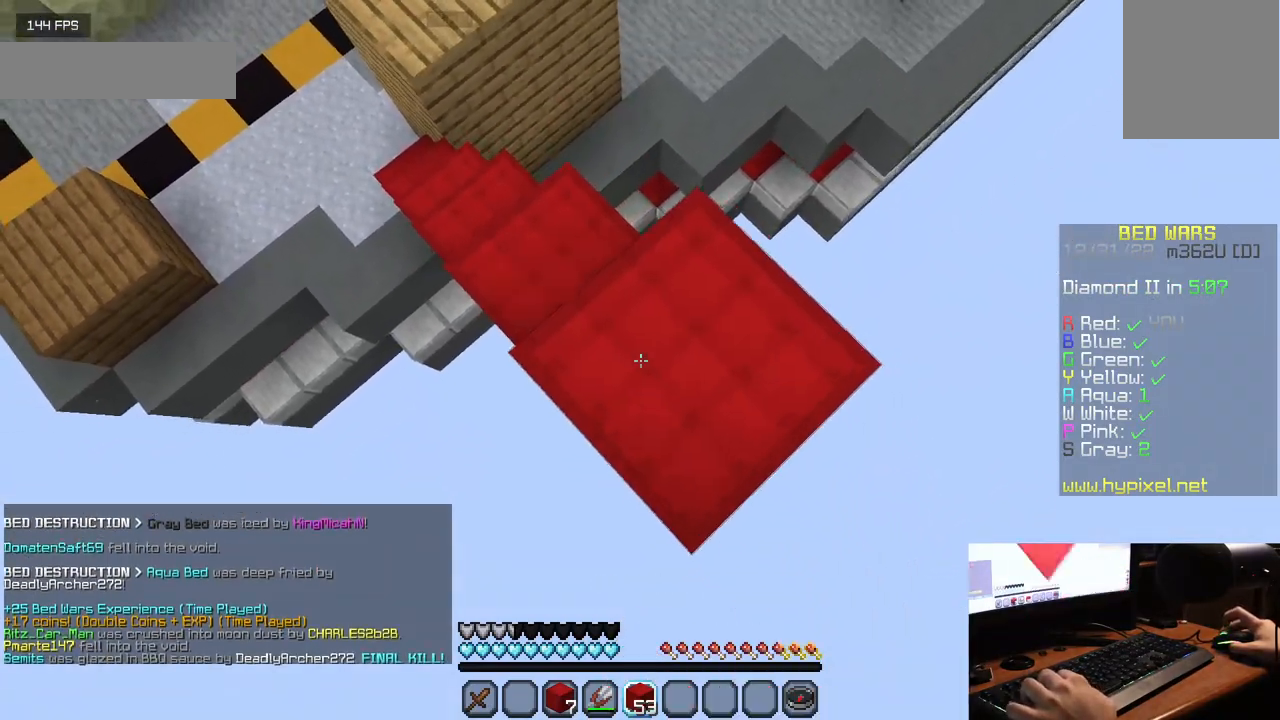
{"keys": ["d", "s"], "mouse": ["right"], "events": [[150, "mouse_right", "up"], [300, "mouse_right", "down"], [350, "mouse_right", "up"], [433, "mouse_right", "down"]]}
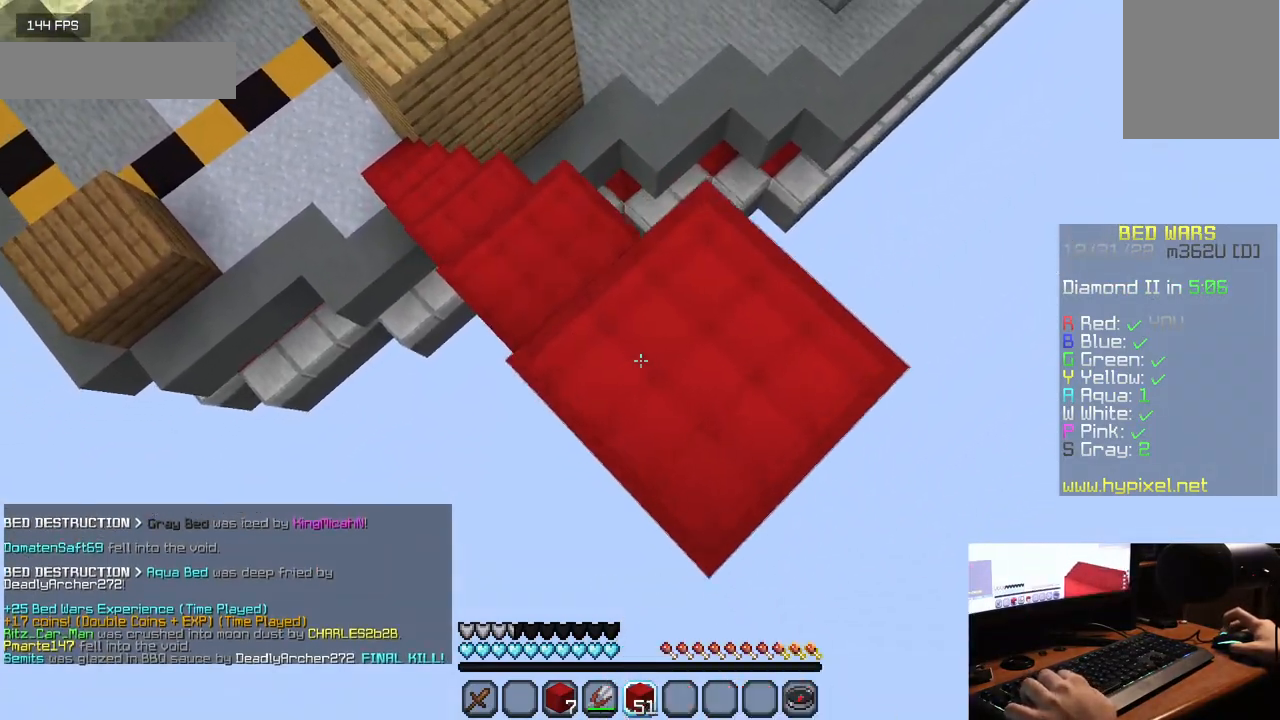
{"keys": ["d", "s"], "mouse": ["right"], "events": [[200, "mouse_right", "up"], [333, "mouse_right", "down"], [417, "mouse_right", "up"], [500, "mouse_right", "down"]]}
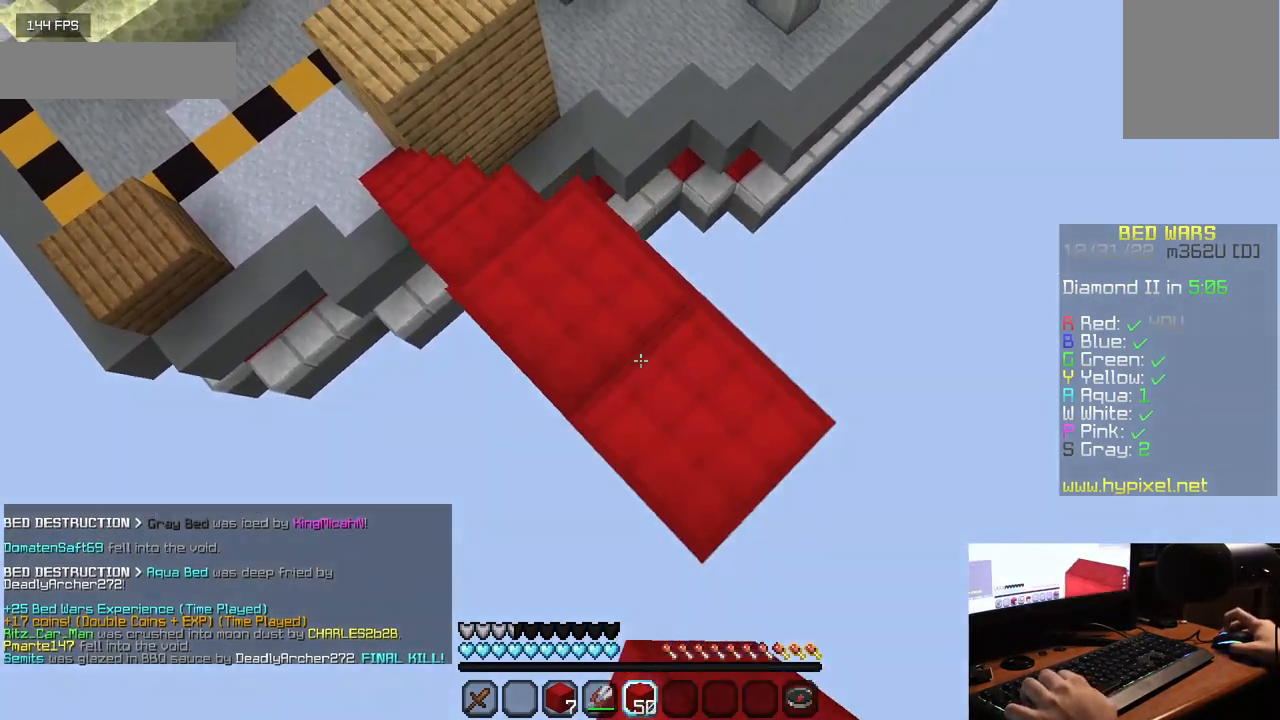
{"keys": ["d", "s"], "mouse": [], "events": [[117, "mouse_right", "up"], [150, "mouse_right", "down"], [250, "mouse_right", "up"], [383, "mouse_right", "down"], [483, "mouse_right", "up"]]}
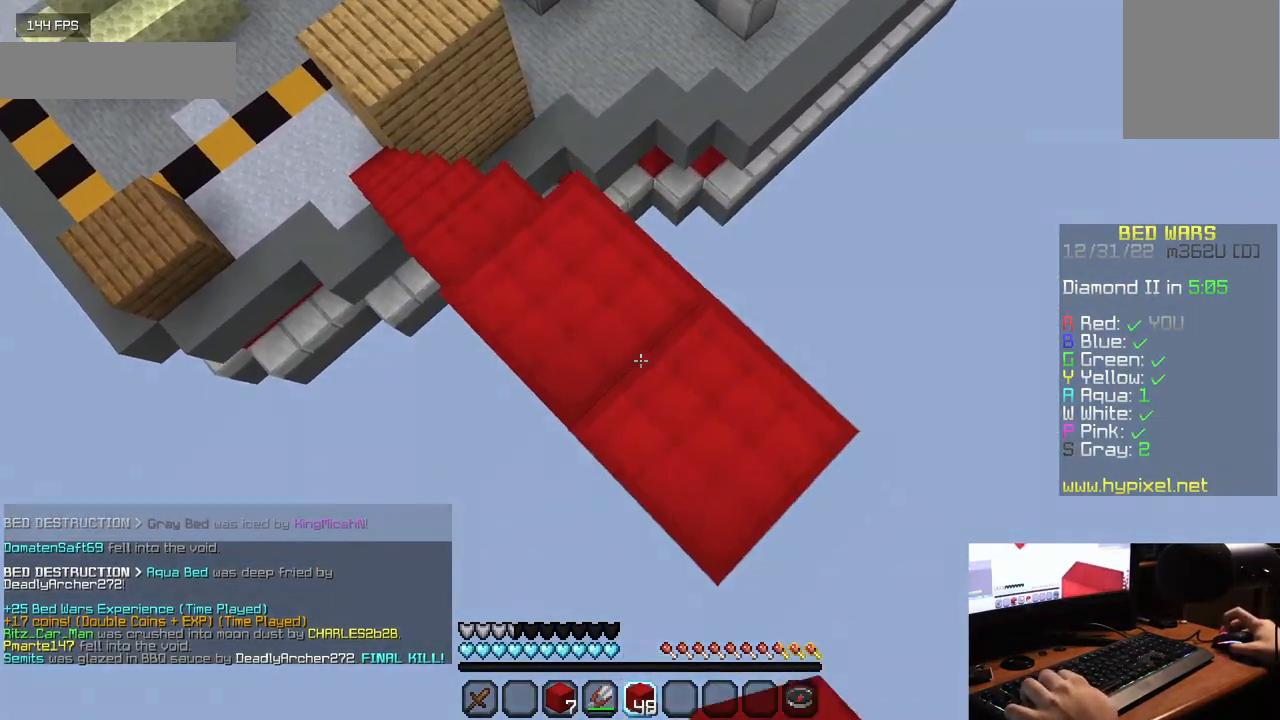
{"keys": ["d", "s"], "mouse": ["right"], "events": [[50, "mouse_right", "down"], [300, "mouse_right", "up"], [433, "mouse_right", "down"]]}
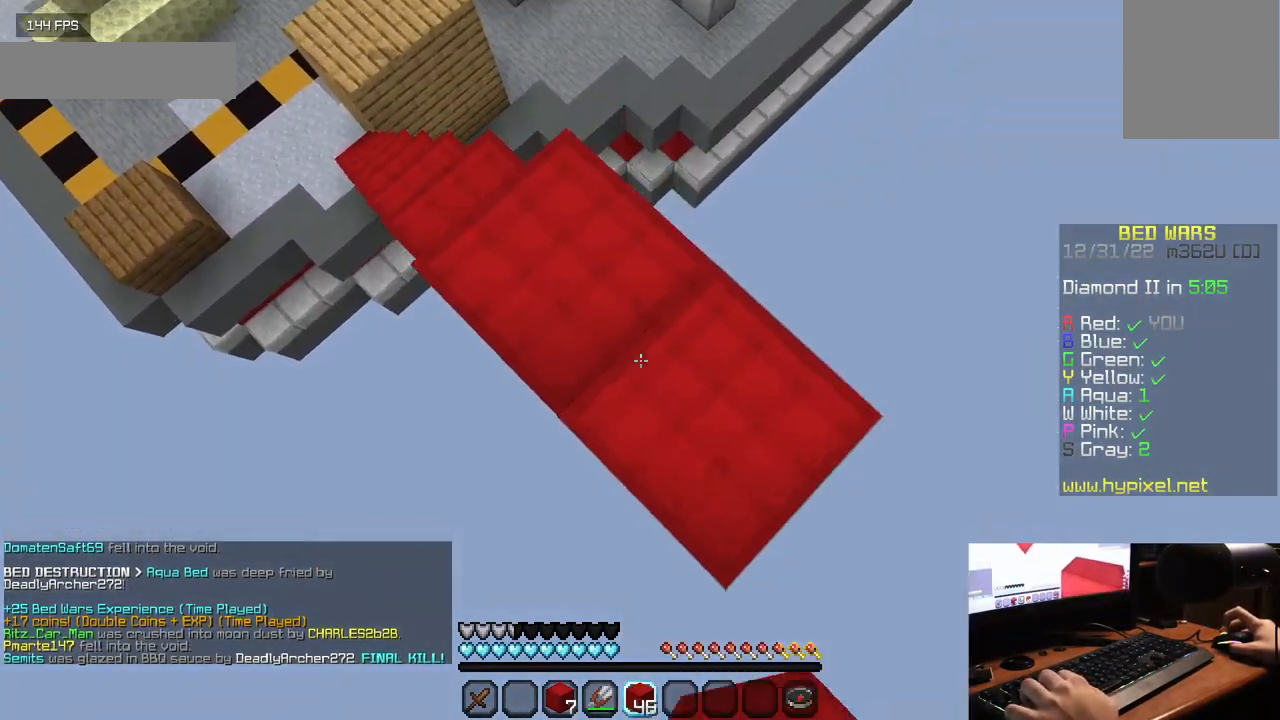
{"keys": ["d", "s"], "mouse": [], "events": [[33, "mouse_right", "up"], [83, "mouse_right", "down"], [333, "mouse_right", "up"]]}
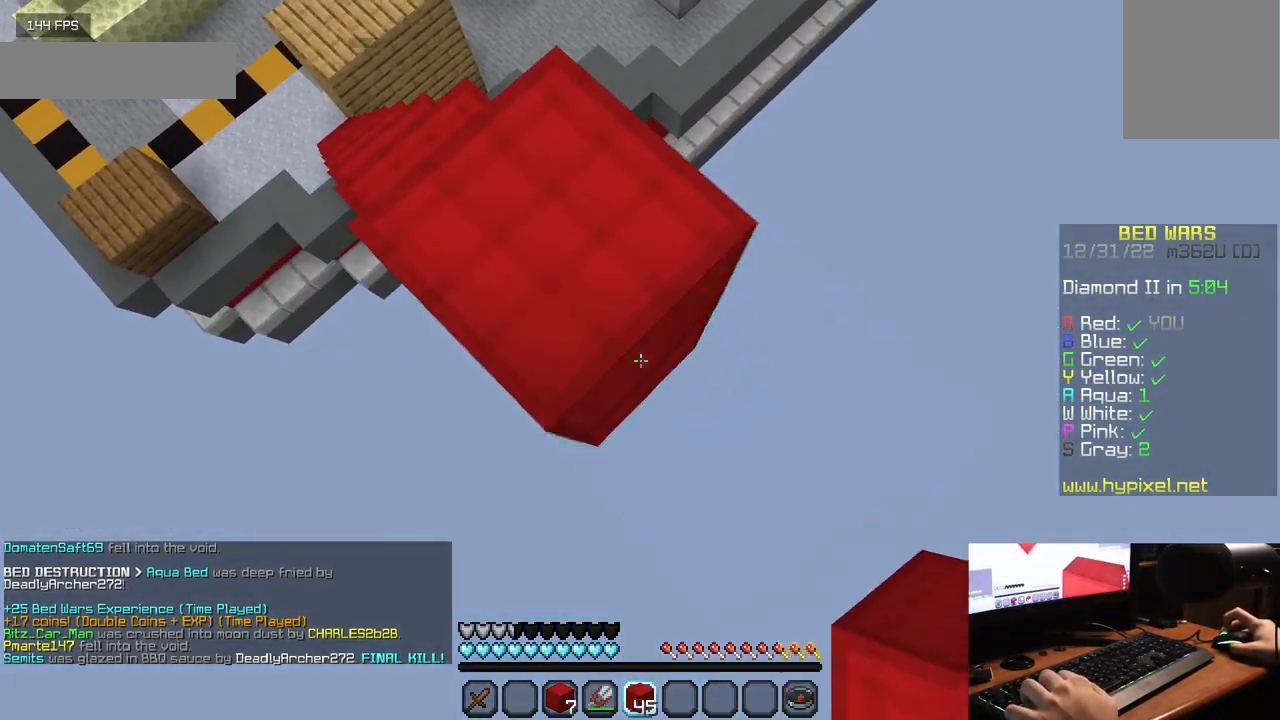
{"keys": ["d", "s"], "mouse": ["right"], "events": [[17, "mouse_right", "down"], [133, "mouse_right", "up"], [383, "mouse_right", "down"]]}
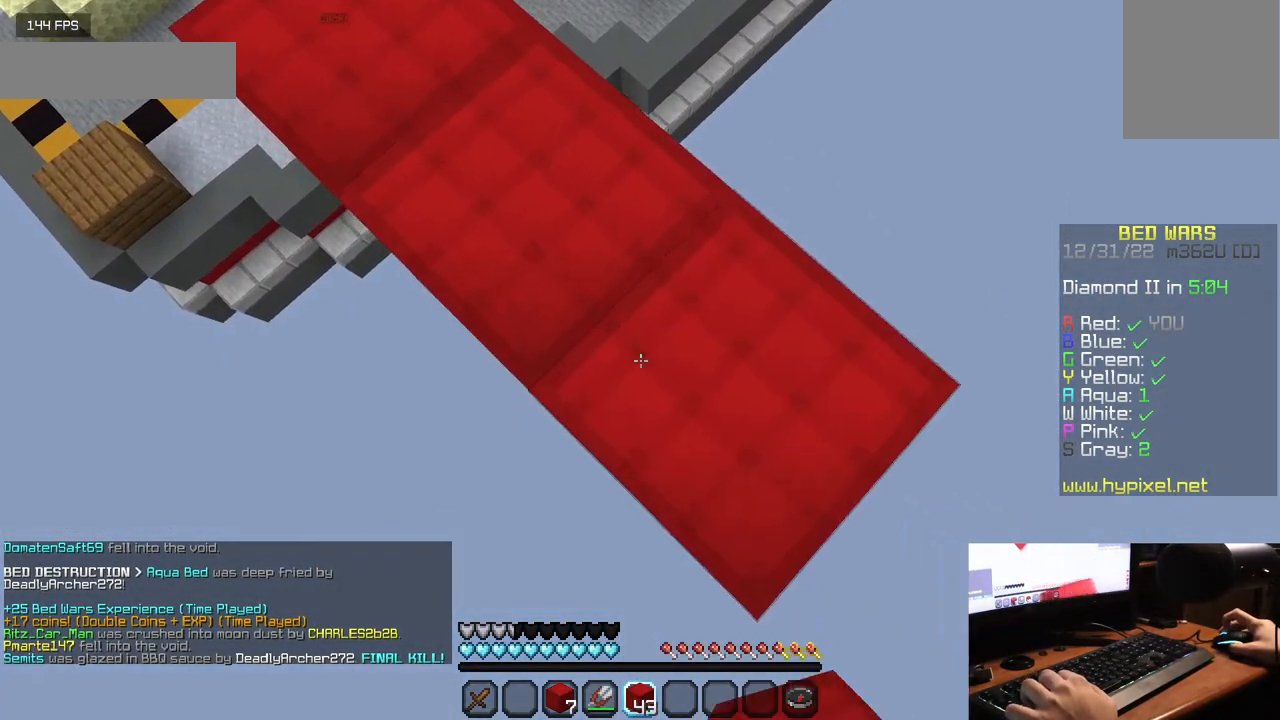
{"keys": ["d", "s"], "mouse": [], "events": [[33, "mouse_right", "up"], [267, "mouse_right", "down"], [383, "mouse_right", "up"]]}
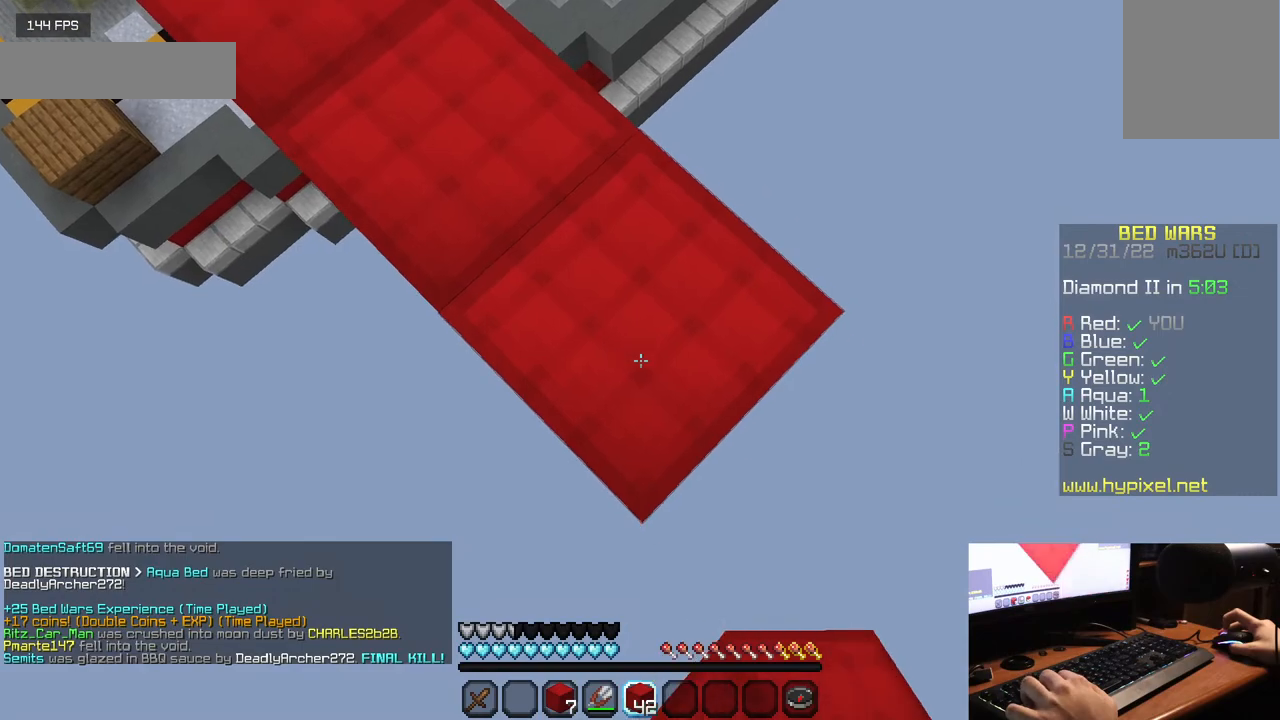
{"keys": ["d", "s"], "mouse": ["right"], "events": [[133, "mouse_right", "down"], [250, "mouse_right", "up"], [500, "mouse_right", "down"]]}
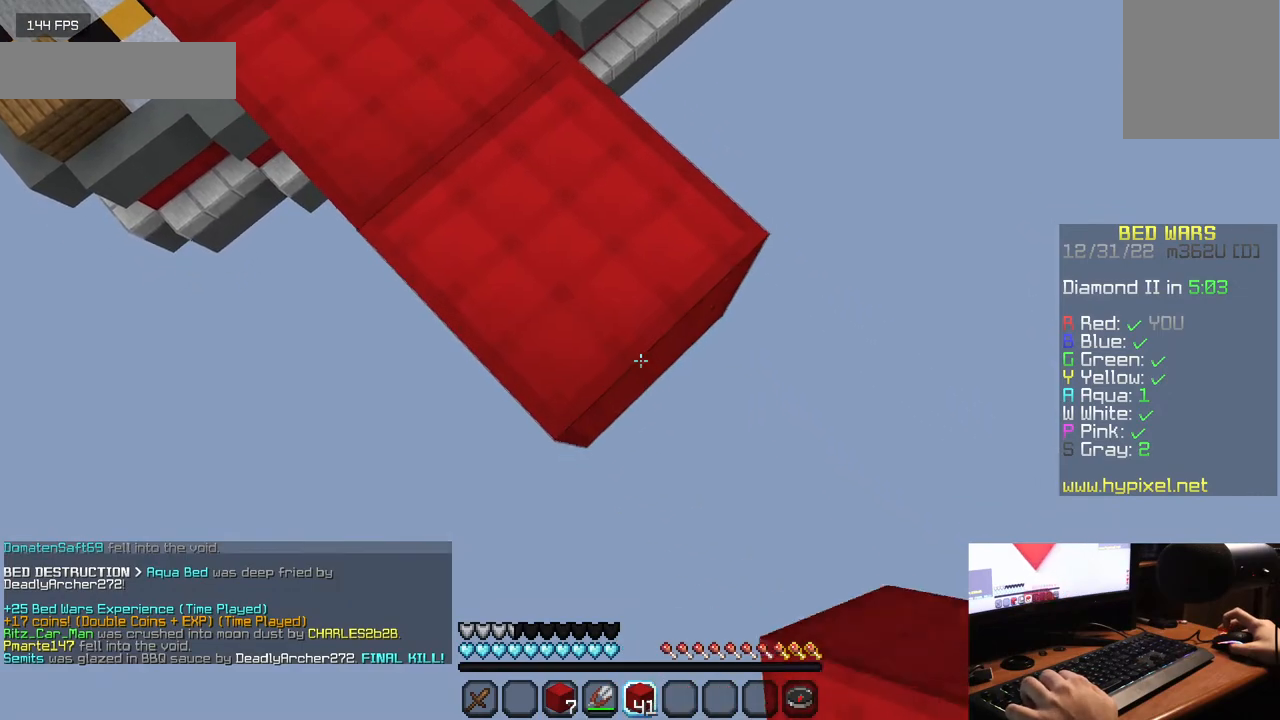
{"keys": ["d", "s"], "mouse": ["right"], "events": [[117, "mouse_right", "up"], [400, "mouse_right", "down"]]}
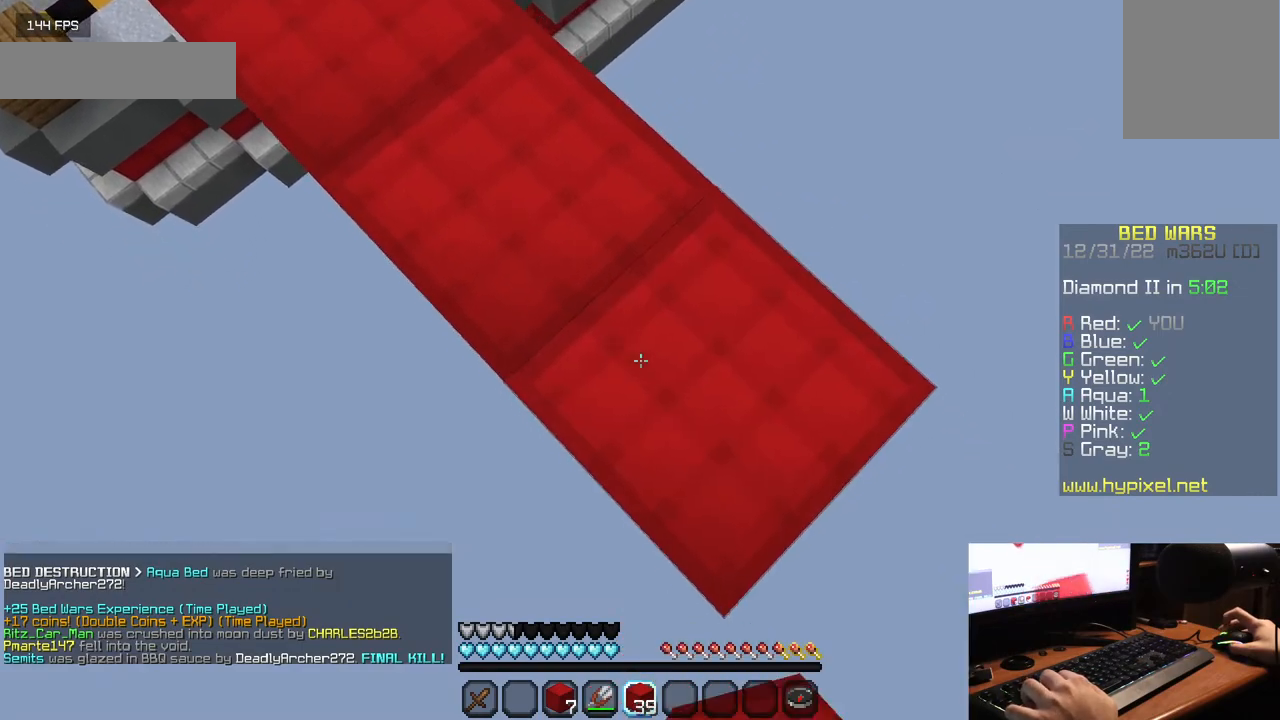
{"keys": ["d", "s"], "mouse": [], "events": [[33, "mouse_right", "up"], [267, "mouse_right", "down"], [383, "mouse_right", "up"]]}